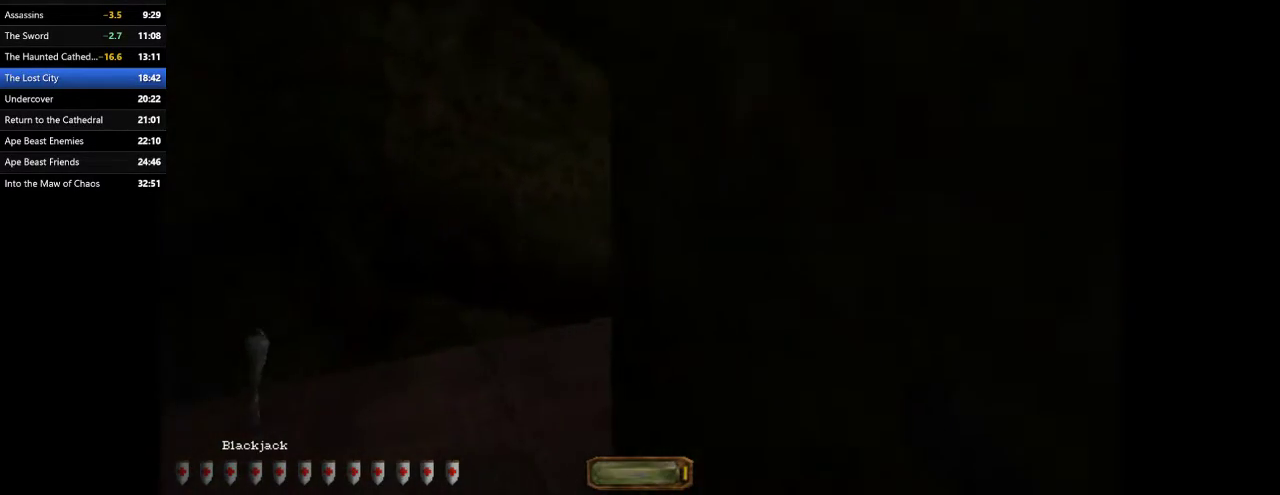
Gameplay with keyboard and mouse; each line is a JSON object with the keys and mouse buttons held at the frame after it. "events" lists presses ("down") and releases ("up") of ".", "/", "0", "1", "2", "3", "4", "5", "6", "7", "8", "9", "a", "alt_l", "alt_r", "b", "backslash", "backspace", "c", "caps_lock", "comma", "ctrl_l", "ctrl_r", "d", "e", "equals", "escape", "f", "f1", "f10", "f11", "f12", "f2", "f3", "f4", "f5", "f6", "f7", "f8", "f9", "g", "h", "i", "j", "k", "l", "lbracket", "m", "minus", "n", "o", "p", "q", "quote", "r", "rbracket", "return", "s", "semicolon", "shift_l", "shift_r", "space", "super", "t", "tab", "tilde", "u", "v", "w", "x", "y", "z", "mouse_left", "mouse_wheel" and "mouse_right" between this image and that frame as [ms after this image, input, new state], when the widget could be followed in between. "mouse_left", "mouse_wheel", "mouse_right" = the "left", "wheel", "right" buttons of the "mouse" list. No other keys are recorded. "wheel" means that the mouse wheel is clicked or scrolled. Mouse movement is not recorded.
{"keys": ["a", "d", "w"], "mouse": [], "events": [[500, "d", "down"]]}
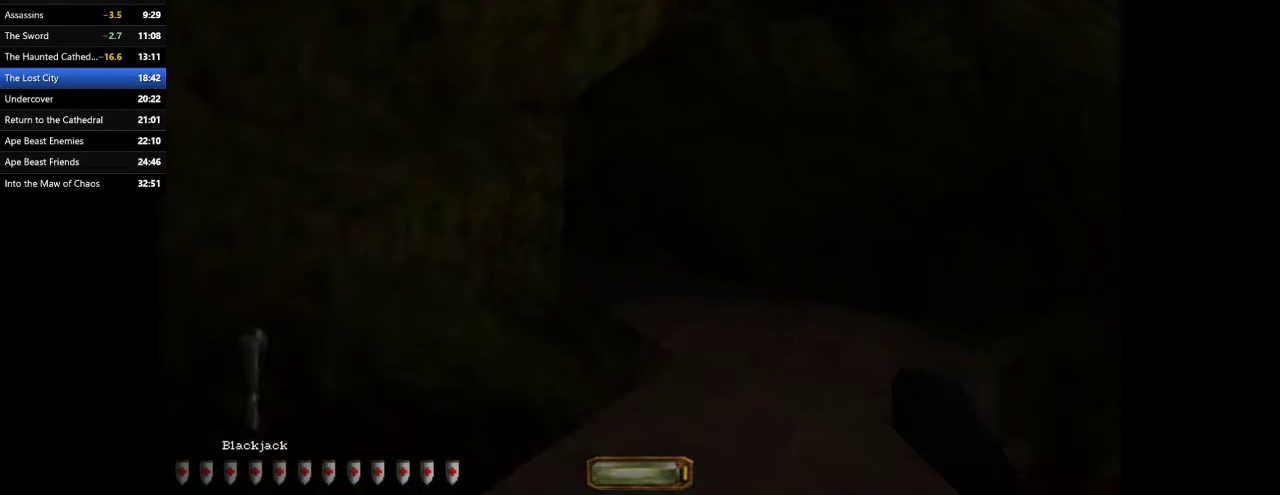
{"keys": ["d", "w"], "mouse": [], "events": [[67, "a", "up"]]}
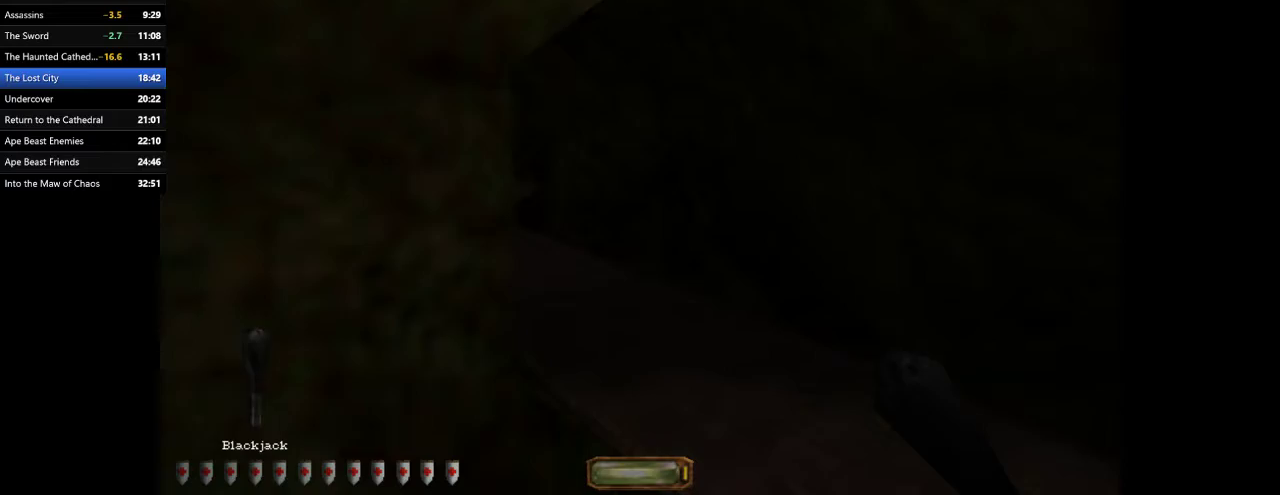
{"keys": ["a", "w"], "mouse": [], "events": [[333, "d", "up"], [400, "a", "down"]]}
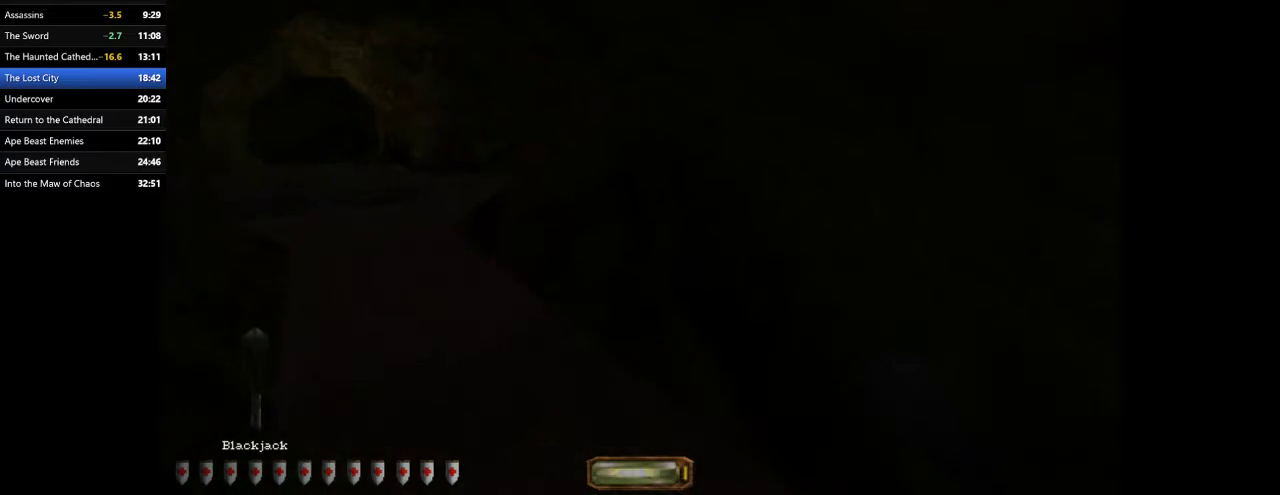
{"keys": ["a", "space", "w"], "mouse": [], "events": [[100, "a", "up"], [233, "a", "down"], [467, "f11", "down"], [500, "f11", "up"], [500, "space", "down"]]}
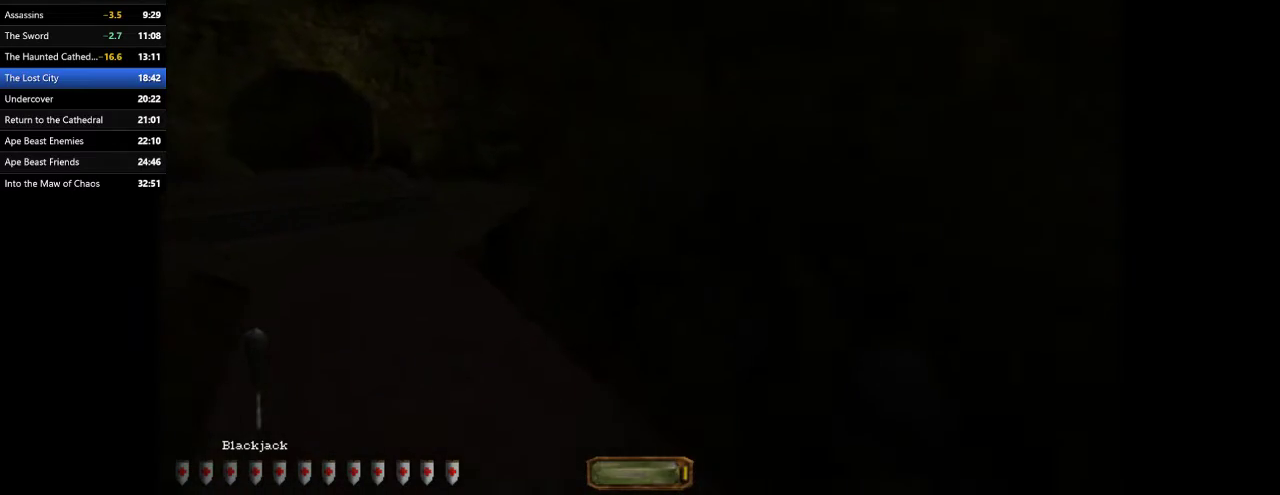
{"keys": ["a", "w"], "mouse": [], "events": [[100, "space", "up"]]}
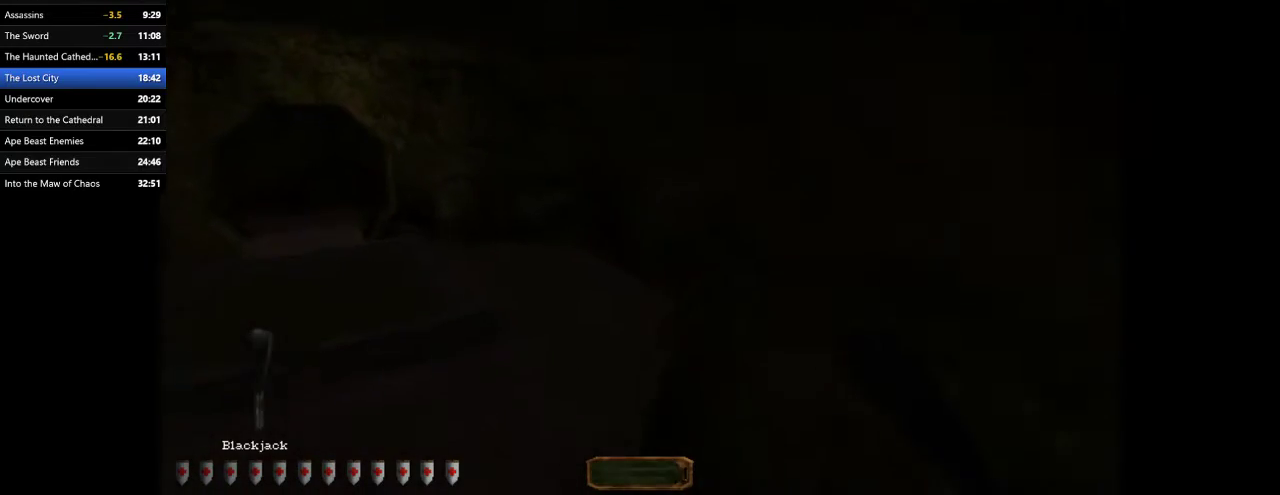
{"keys": ["a", "w"], "mouse": [], "events": []}
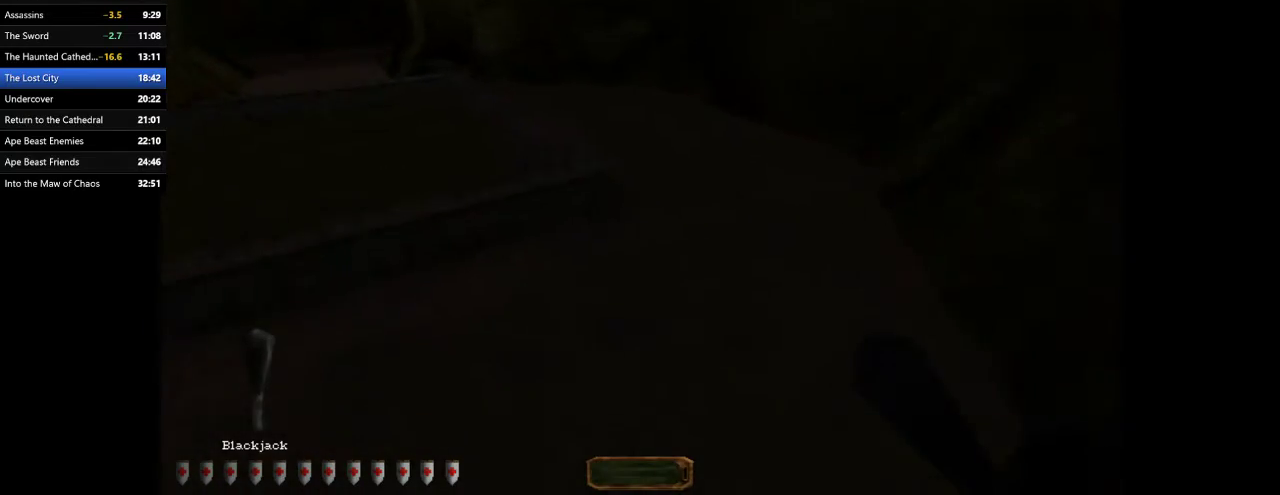
{"keys": ["a", "w"], "mouse": [], "events": [[67, "space", "down"], [233, "space", "up"]]}
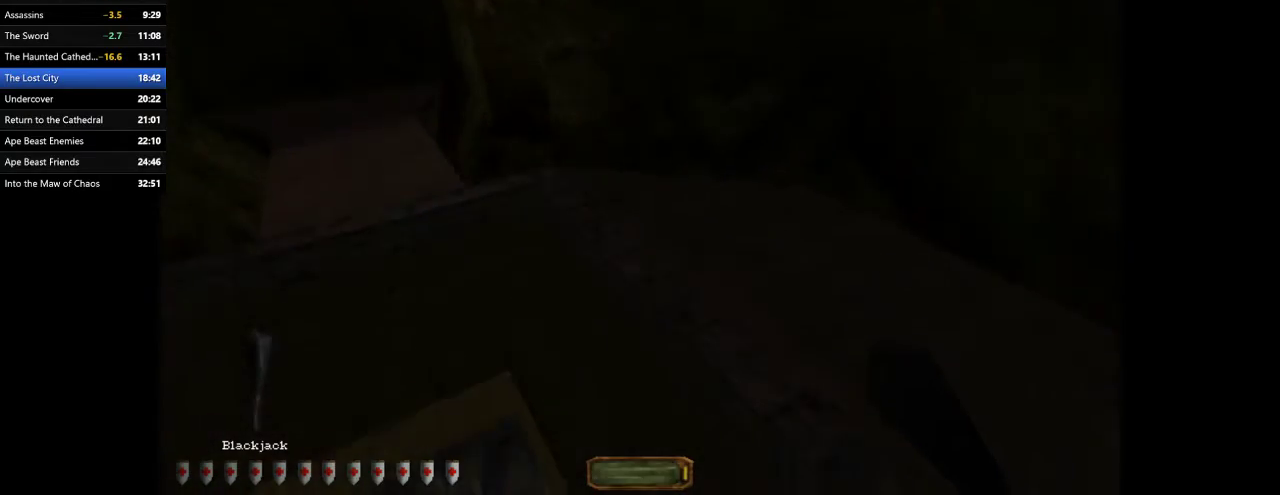
{"keys": ["a", "s"], "mouse": [], "events": [[200, "w", "up"], [467, "s", "down"]]}
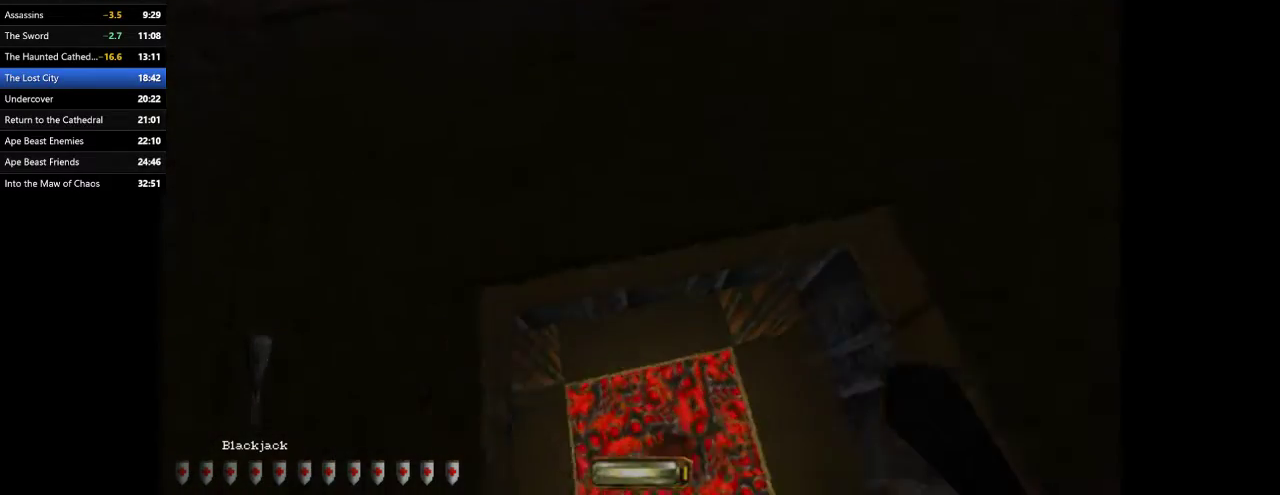
{"keys": ["w"], "mouse": [], "events": [[100, "a", "up"], [167, "d", "down"], [200, "s", "up"], [400, "w", "down"], [500, "d", "up"]]}
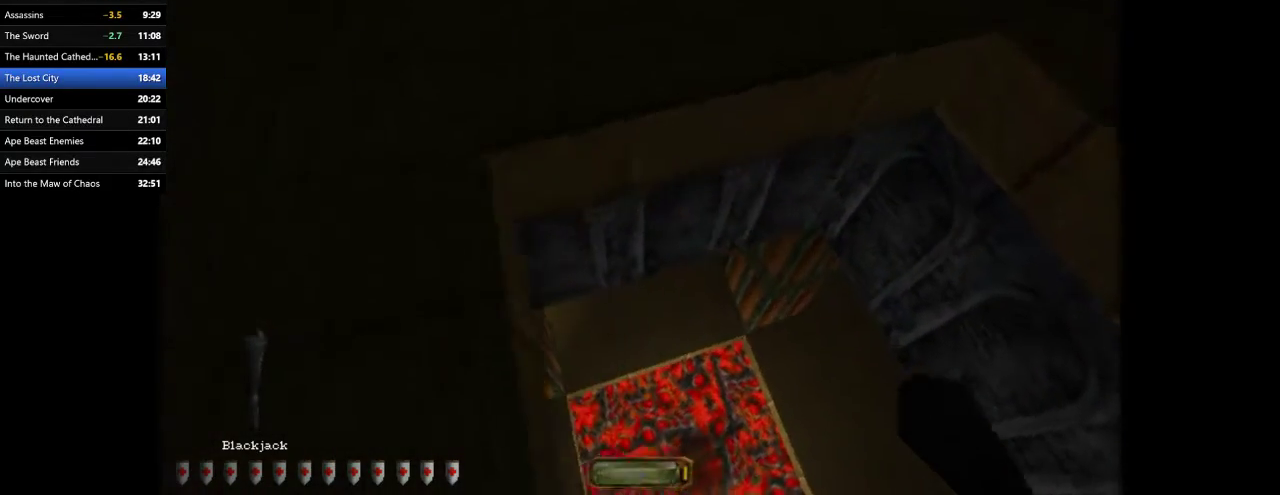
{"keys": ["a", "w"], "mouse": [], "events": [[67, "a", "down"]]}
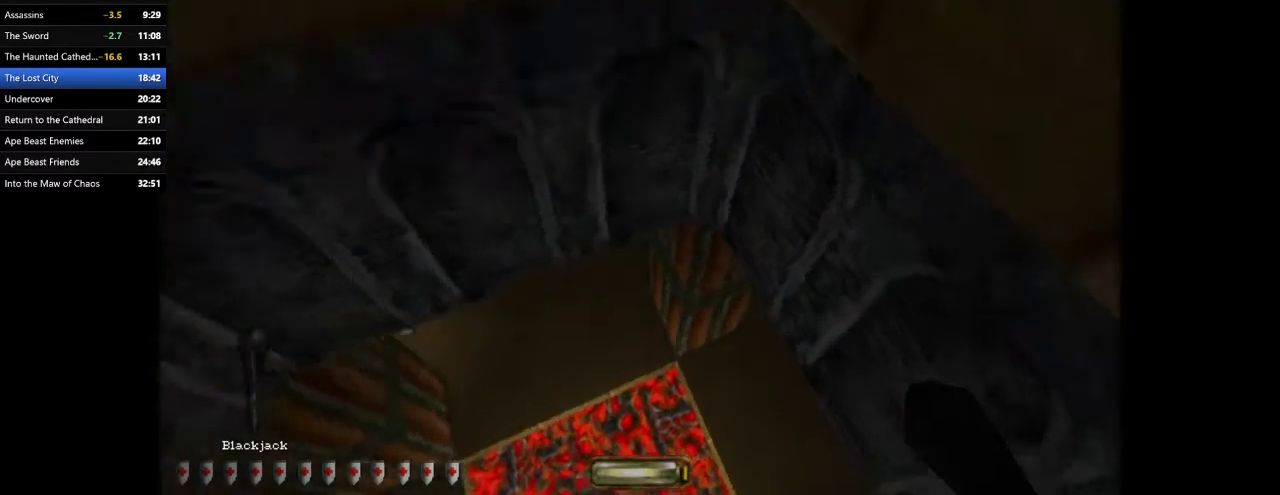
{"keys": ["a", "w"], "mouse": [], "events": []}
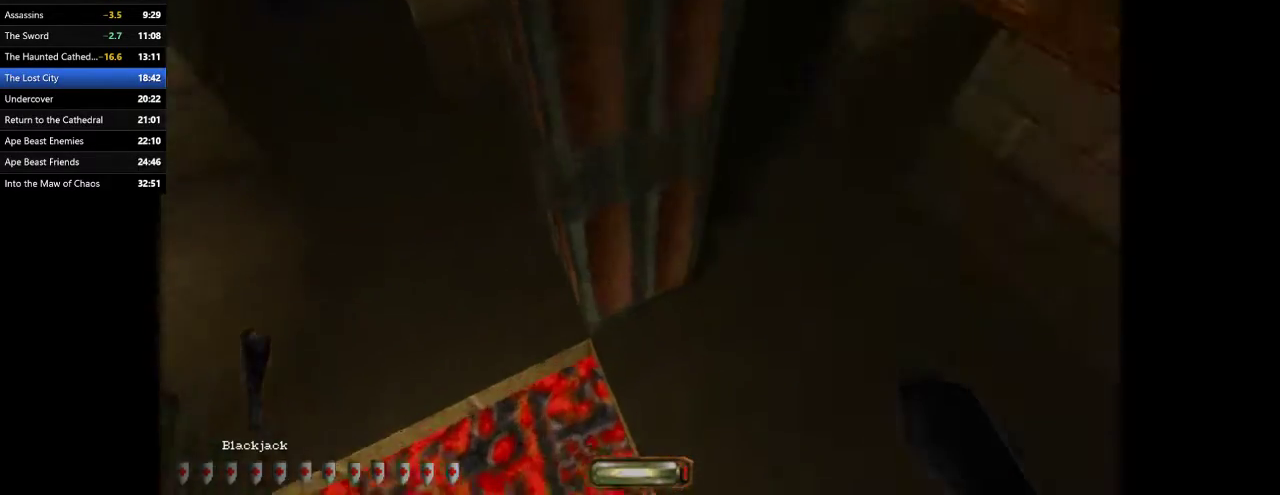
{"keys": ["a", "w"], "mouse": [], "events": [[33, "c", "down"], [100, "c", "up"]]}
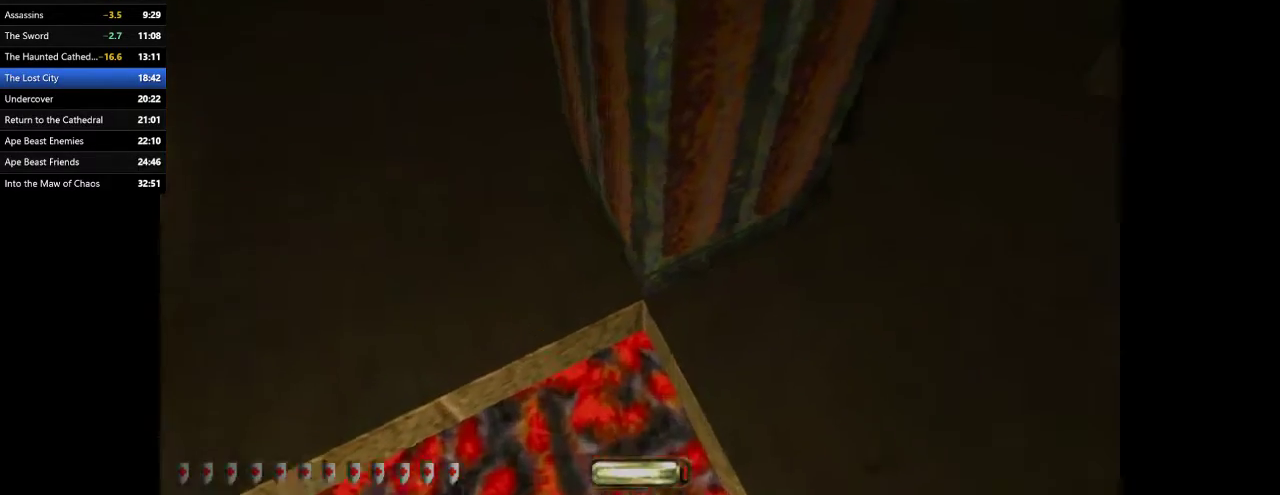
{"keys": ["a", "w"], "mouse": [], "events": []}
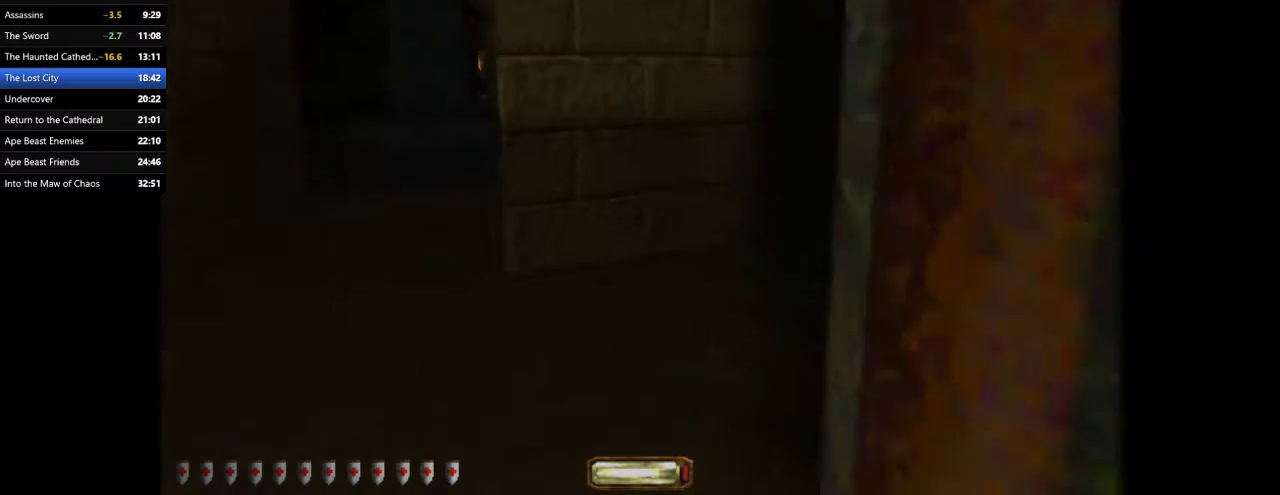
{"keys": ["d", "w"], "mouse": [], "events": [[67, "space", "down"], [200, "space", "up"], [433, "a", "up"], [433, "d", "down"]]}
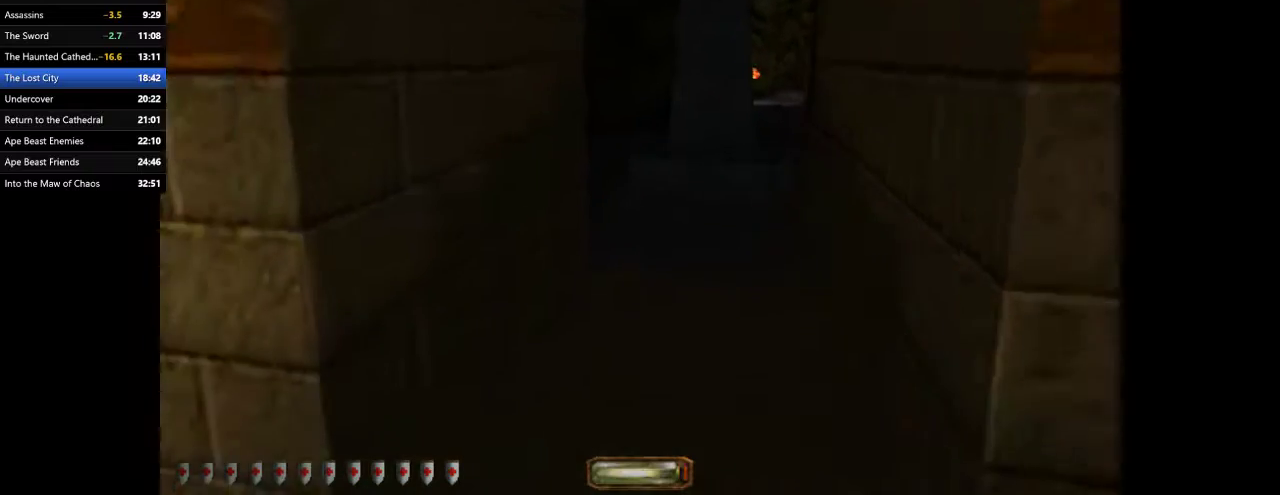
{"keys": ["d", "w"], "mouse": [], "events": []}
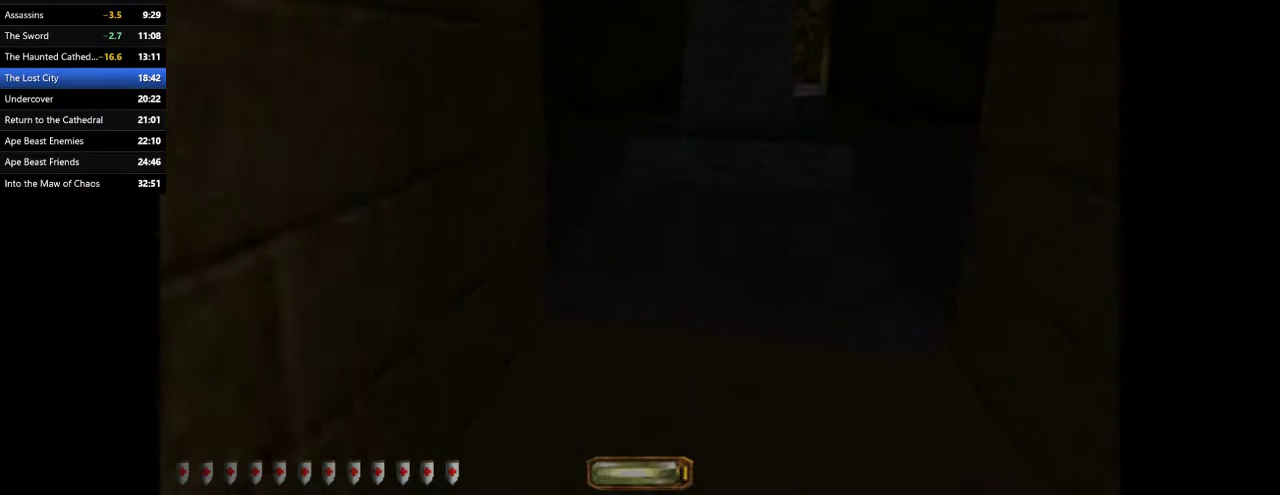
{"keys": ["d", "w"], "mouse": [], "events": [[33, "space", "down"], [133, "space", "up"]]}
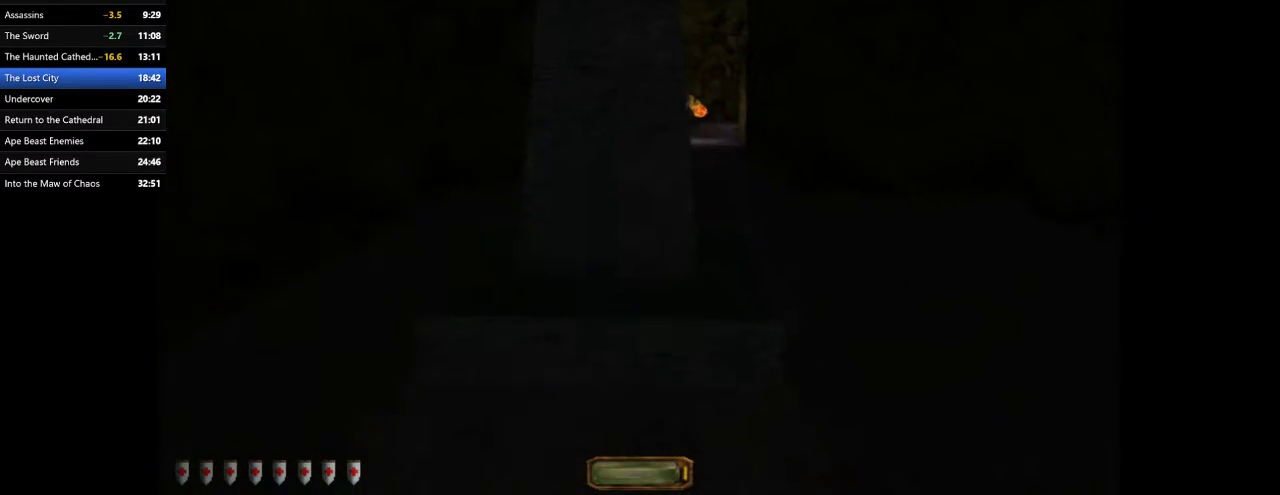
{"keys": ["d", "w"], "mouse": [], "events": [[333, "space", "down"], [433, "space", "up"]]}
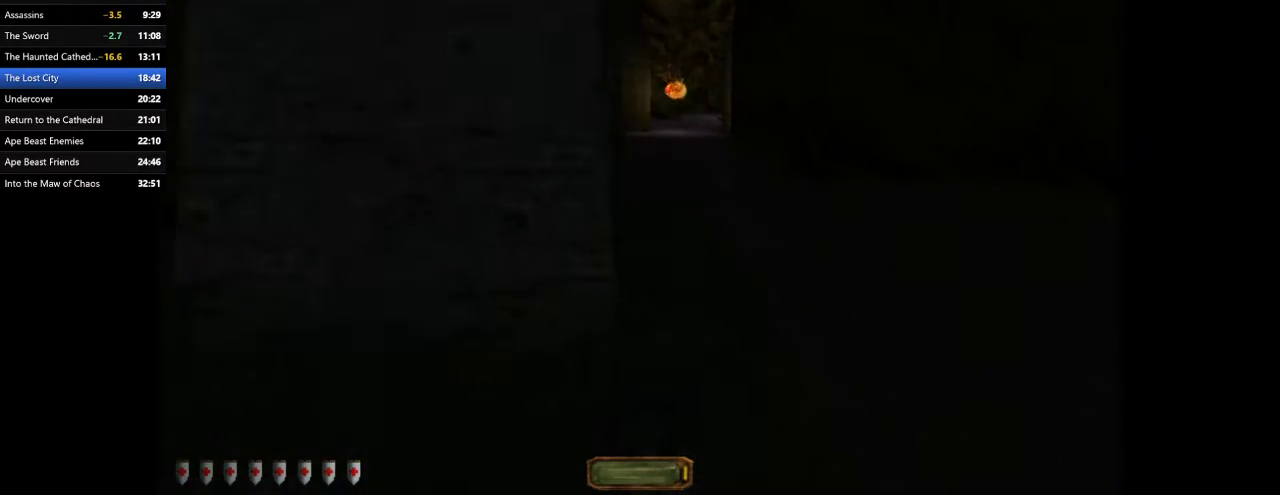
{"keys": ["d", "w"], "mouse": [], "events": [[33, "space", "down"], [100, "space", "up"]]}
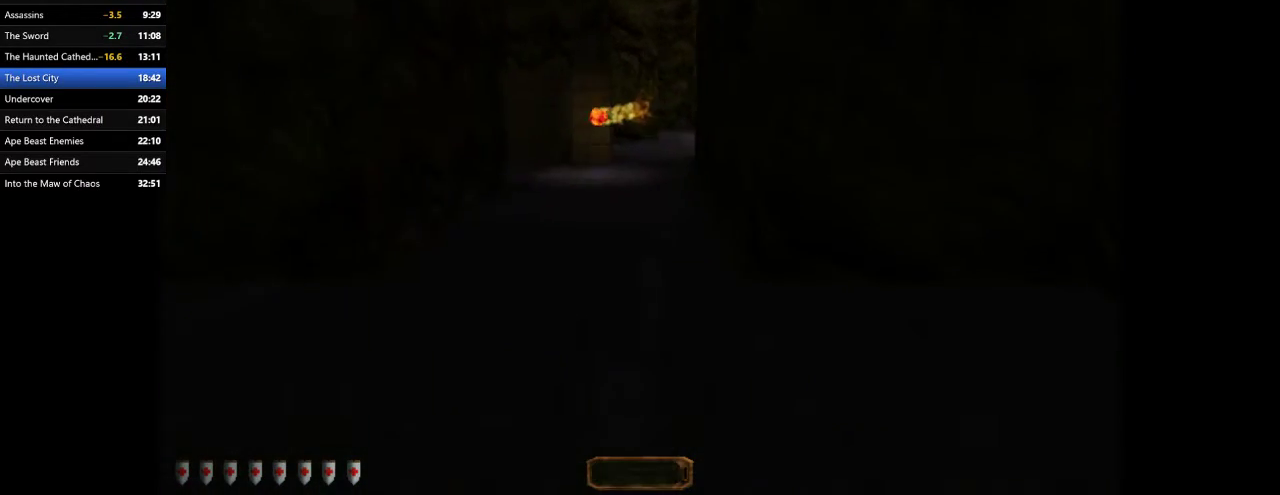
{"keys": ["a", "space", "w"], "mouse": [], "events": [[133, "d", "up"], [167, "f11", "down"], [267, "a", "down"], [267, "f11", "up"], [467, "space", "down"]]}
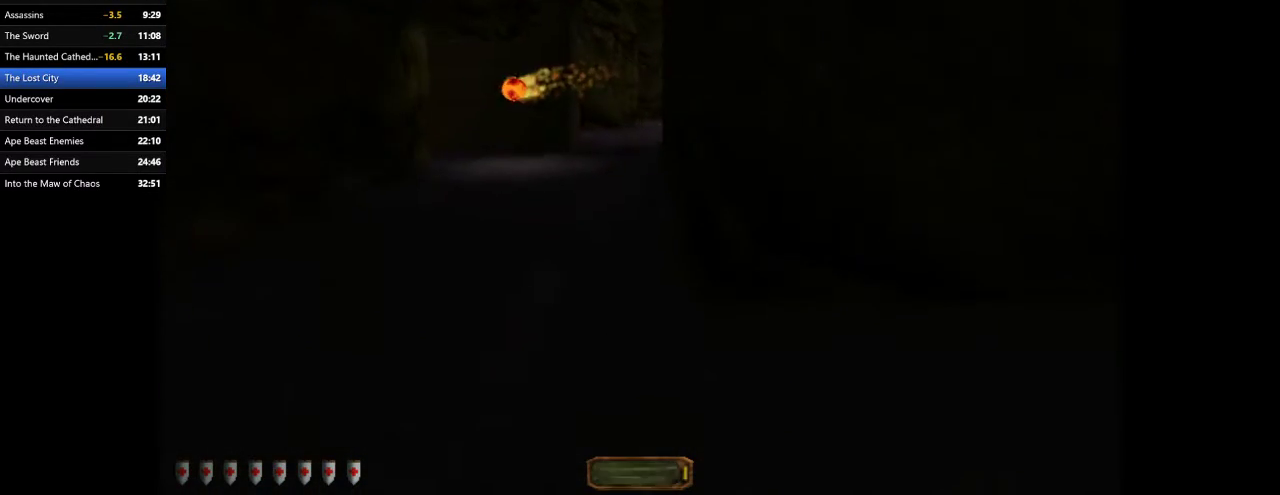
{"keys": ["d", "w"], "mouse": [], "events": [[100, "space", "up"], [367, "a", "up"], [367, "d", "down"]]}
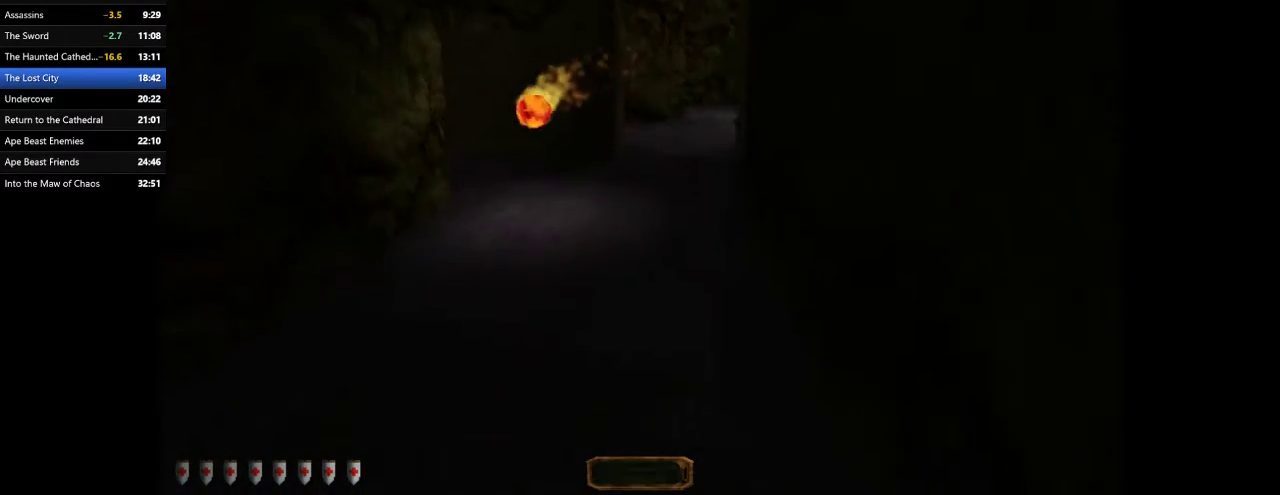
{"keys": ["d", "w"], "mouse": [], "events": [[333, "space", "down"], [500, "space", "up"]]}
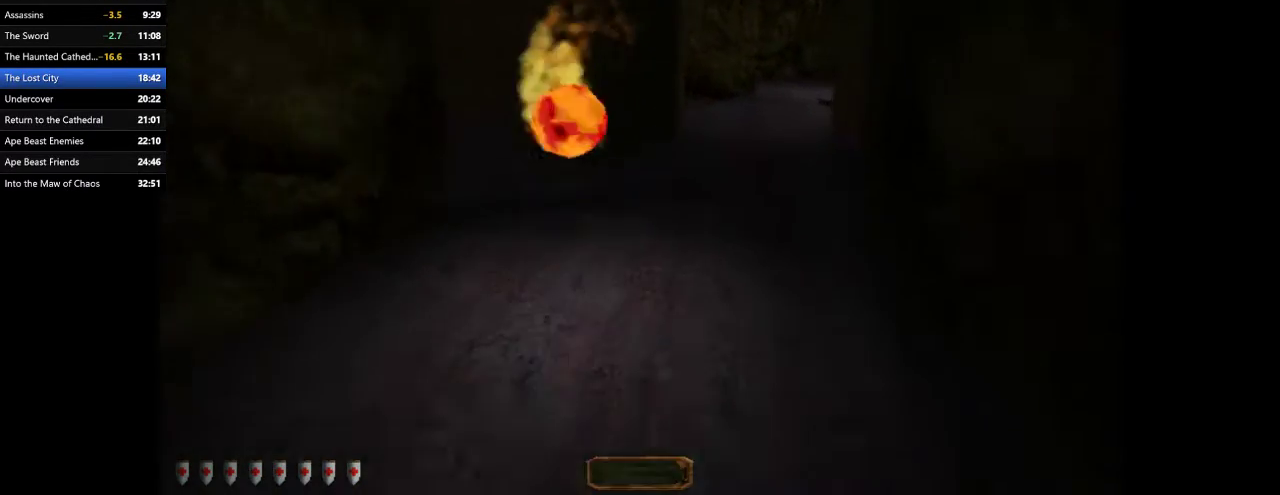
{"keys": ["a", "w"], "mouse": [], "events": [[467, "a", "down"], [467, "d", "up"]]}
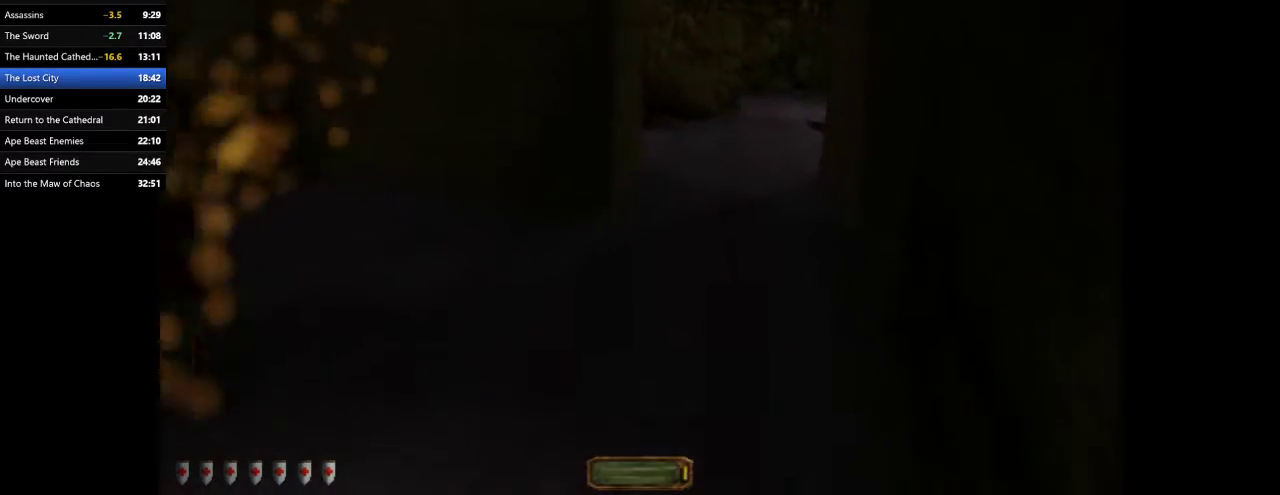
{"keys": ["a", "space", "w"], "mouse": [], "events": [[367, "space", "down"]]}
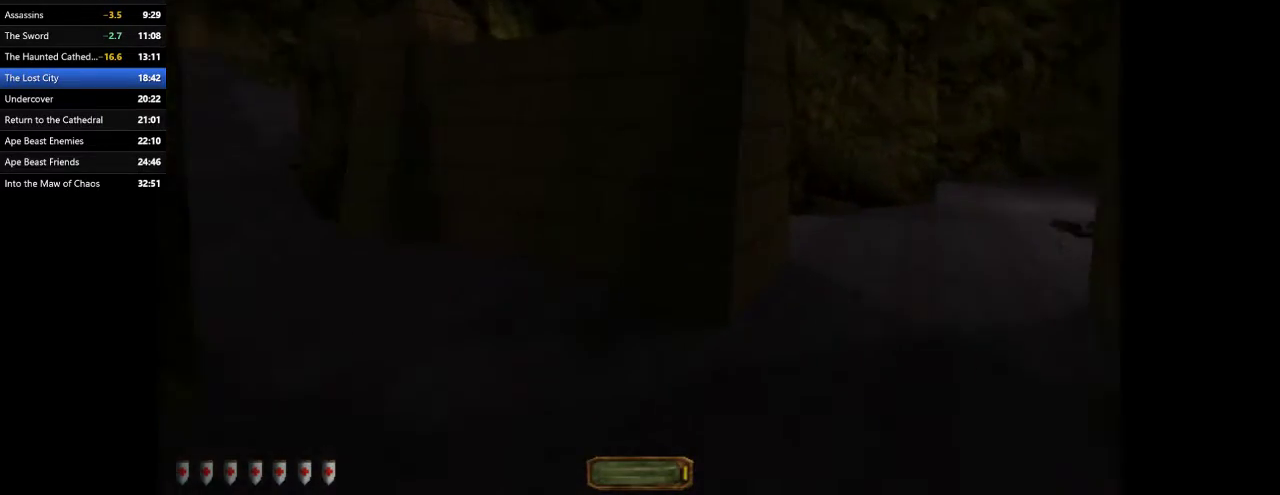
{"keys": ["a", "w"], "mouse": [], "events": [[33, "space", "up"]]}
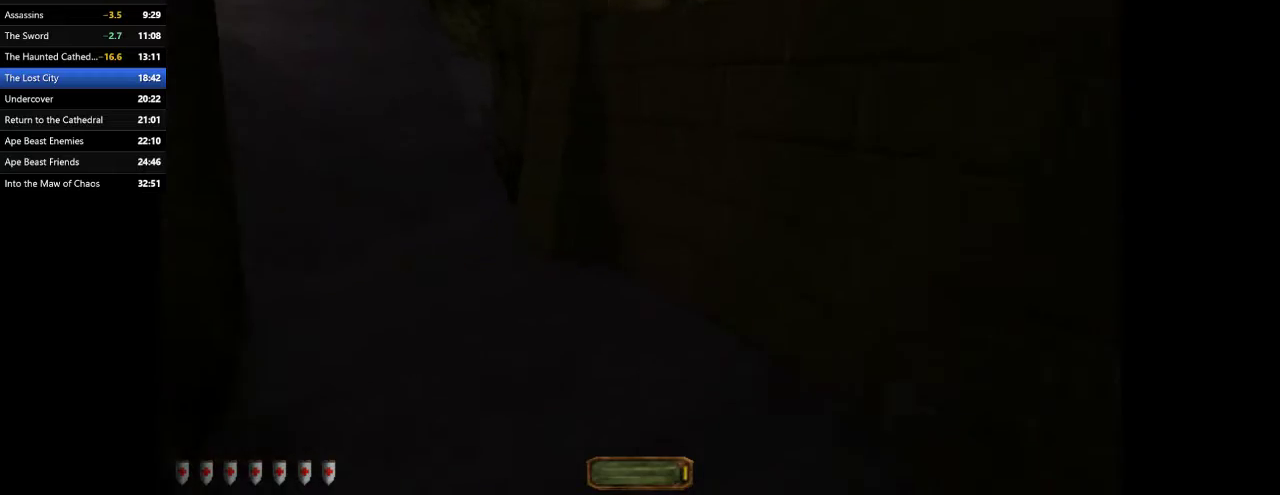
{"keys": ["a", "w"], "mouse": [], "events": [[300, "space", "down"], [467, "space", "up"]]}
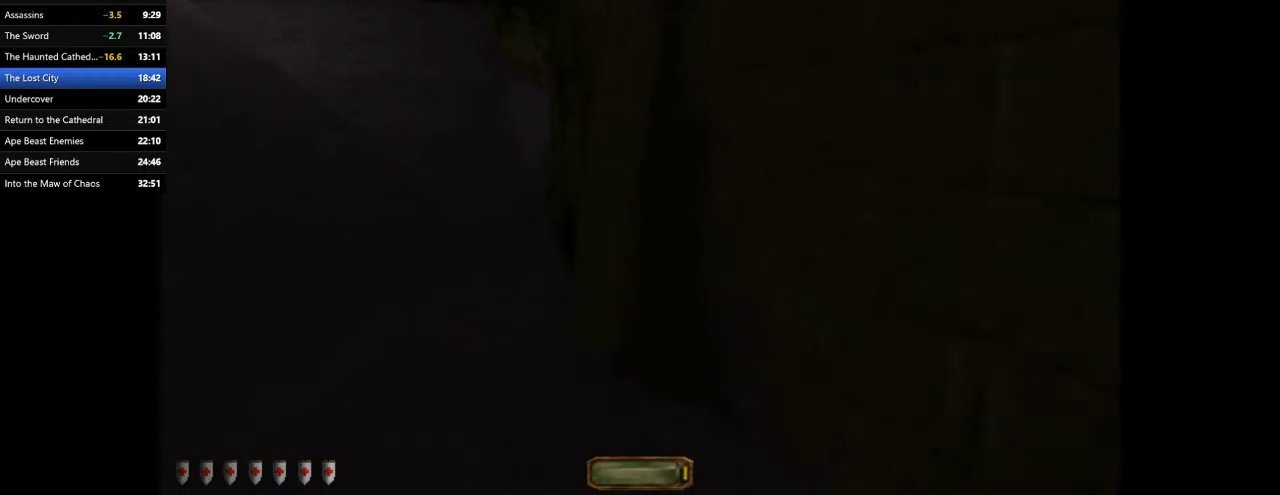
{"keys": ["a", "w"], "mouse": [], "events": []}
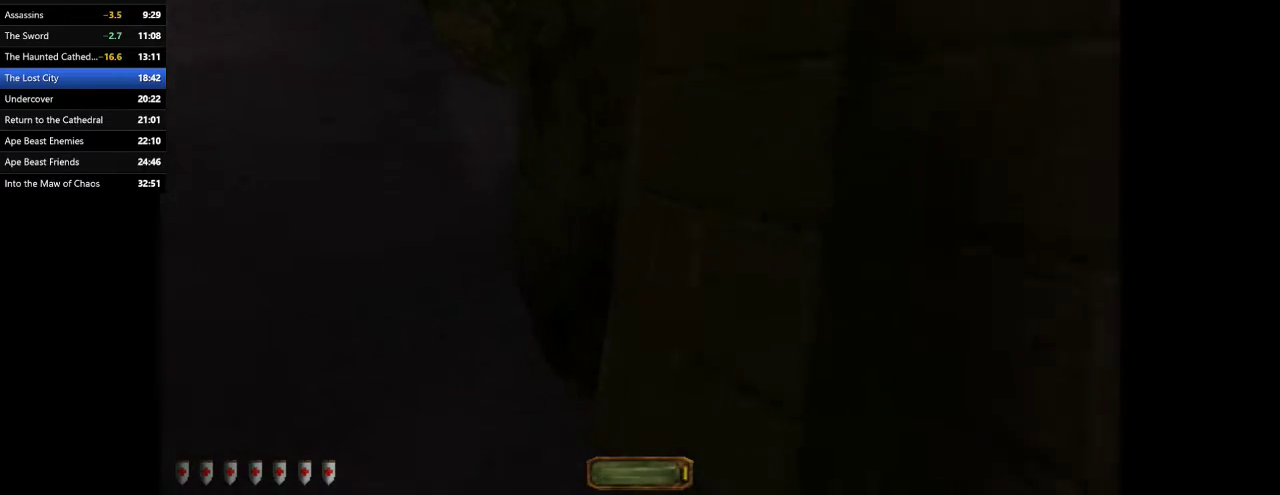
{"keys": ["a", "w"], "mouse": [], "events": [[167, "space", "down"], [300, "space", "up"]]}
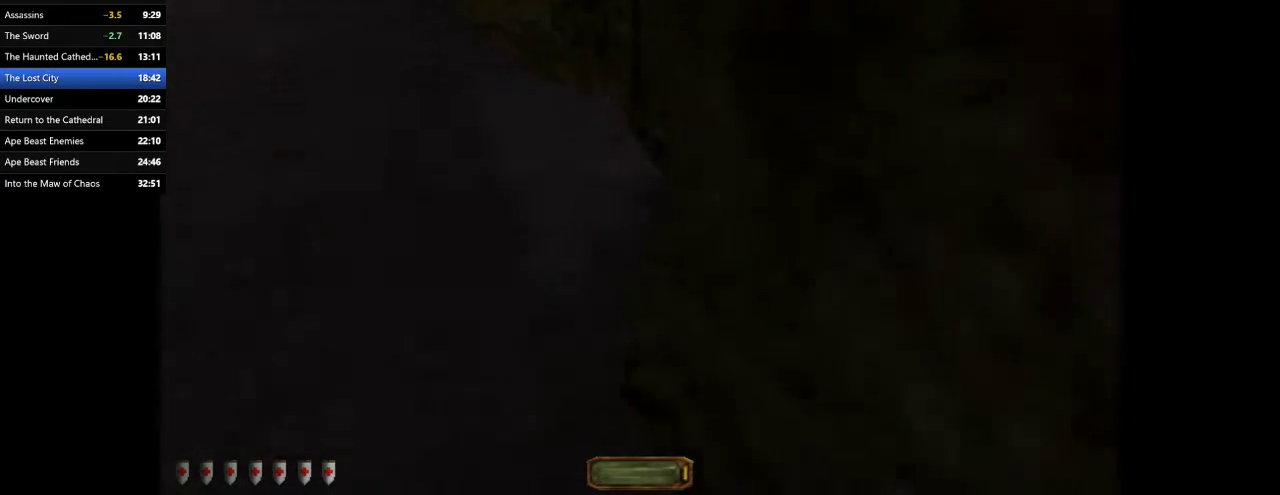
{"keys": ["a", "w"], "mouse": [], "events": [[233, "tab", "down"], [267, "tab", "up"], [400, "tab", "down"], [500, "tab", "up"]]}
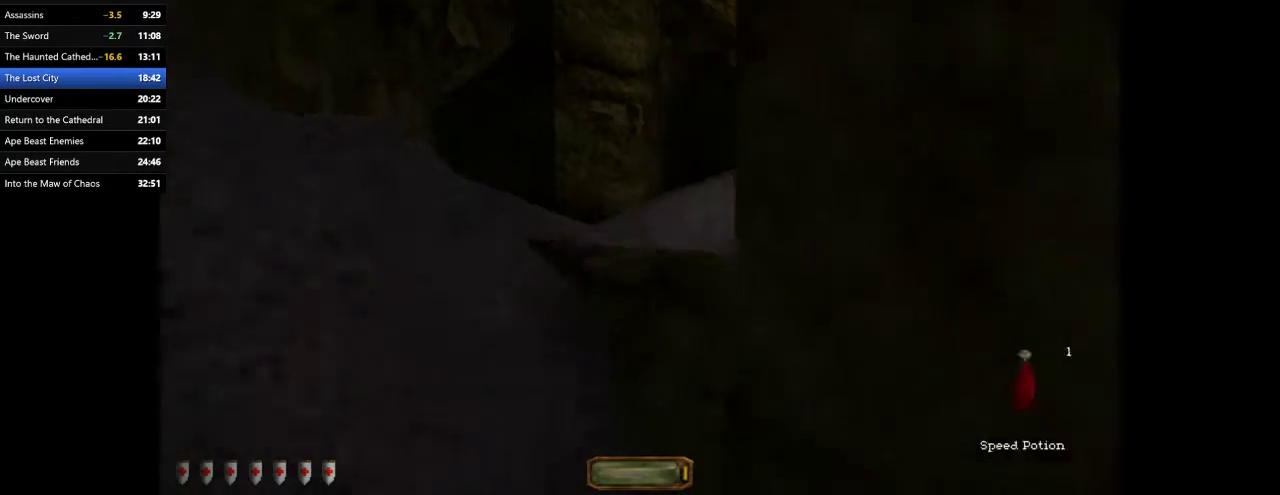
{"keys": ["a", "w"], "mouse": [], "events": [[100, "tab", "down"], [300, "tab", "up"]]}